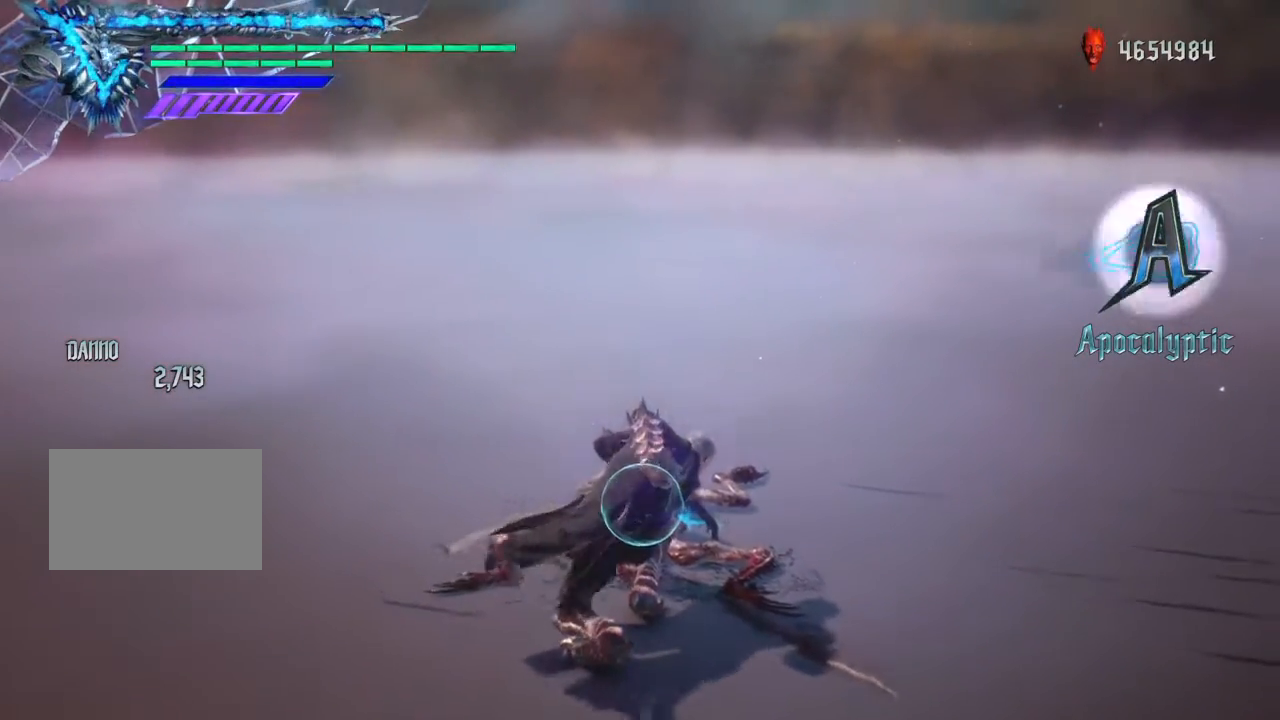
Gameplay with a controller (PlayStation layout); each line is a JSON object with the inputs held at the frame after it. "events" lists button and stick changes between this image and that frame as [ms after this image, input, new state], when the widget could be followed in between. Not read: L1 L2 L3 R3.
{"buttons": ["R2"], "left_stick": "up", "right_stick": "center", "events": []}
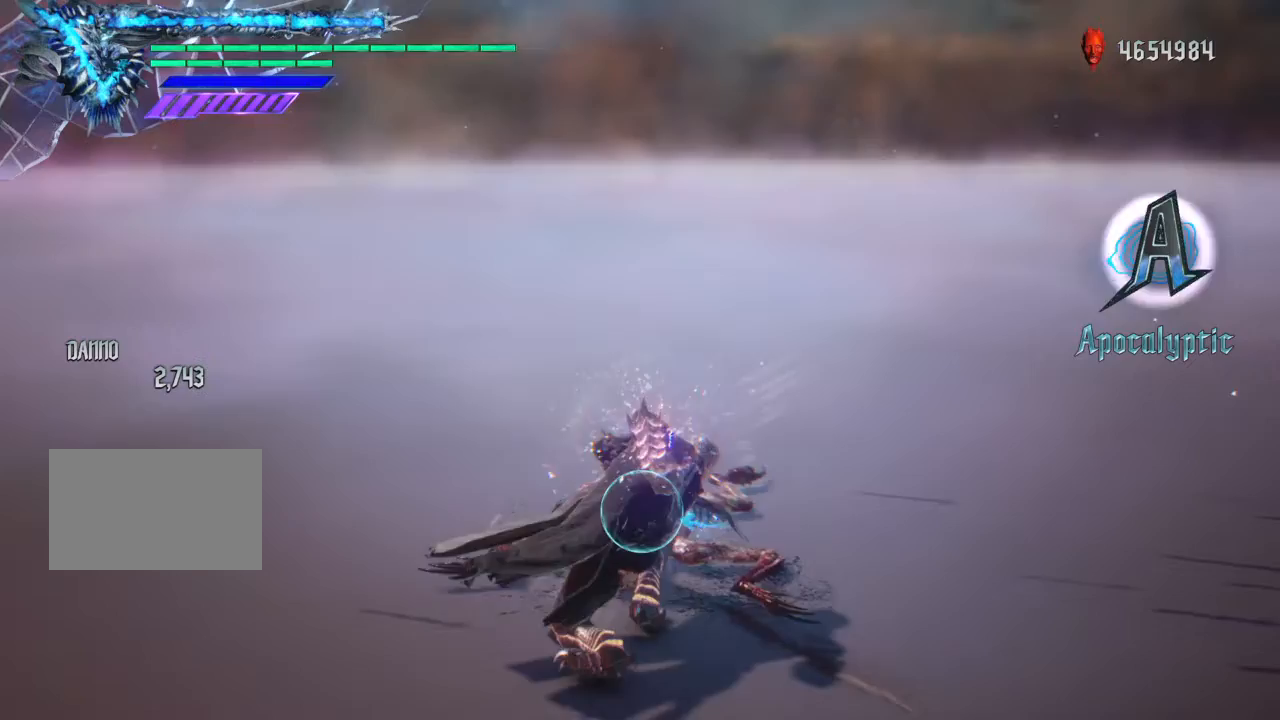
{"buttons": ["R2"], "left_stick": "up", "right_stick": "center", "events": []}
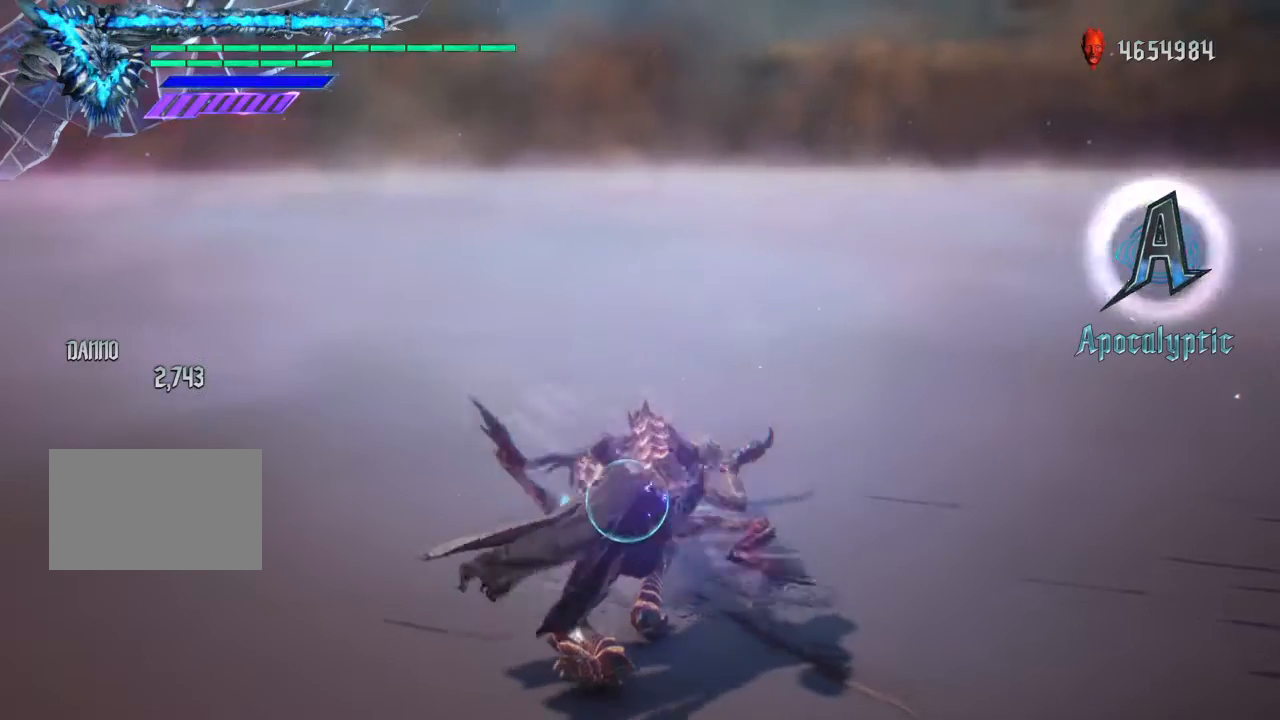
{"buttons": ["R2"], "left_stick": "up", "right_stick": "center", "events": []}
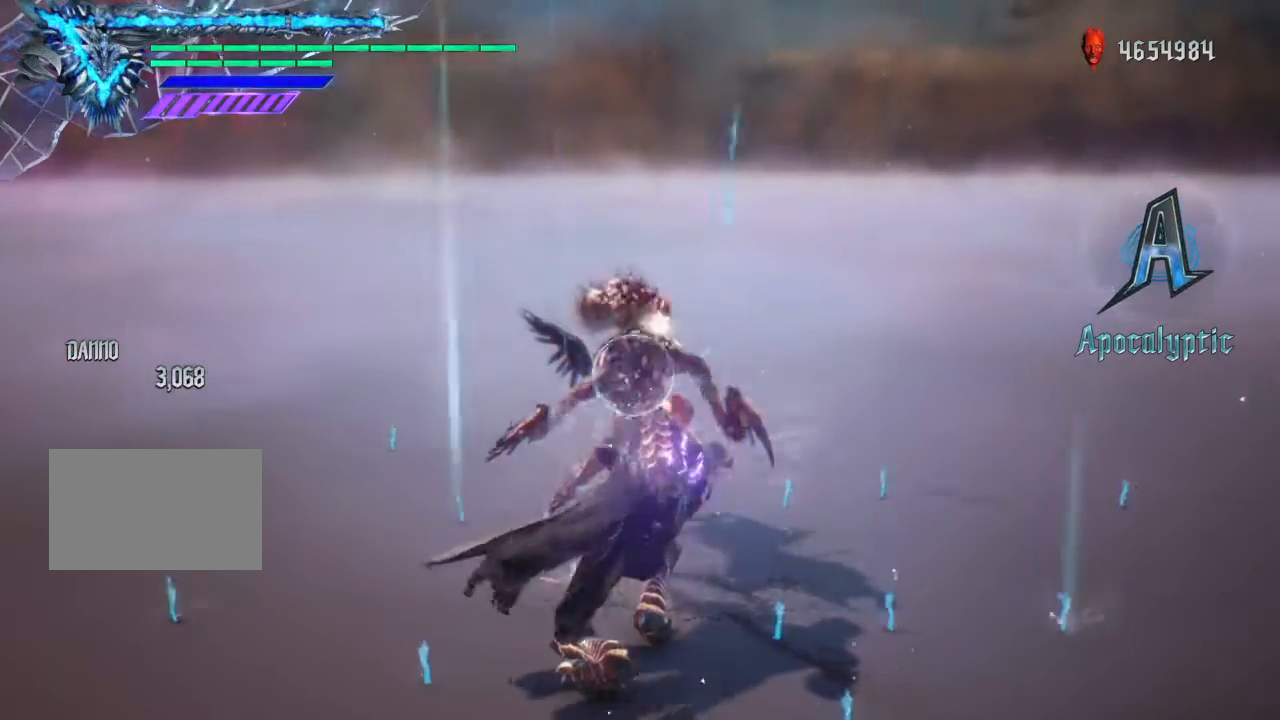
{"buttons": ["R2"], "left_stick": "up", "right_stick": "center", "events": []}
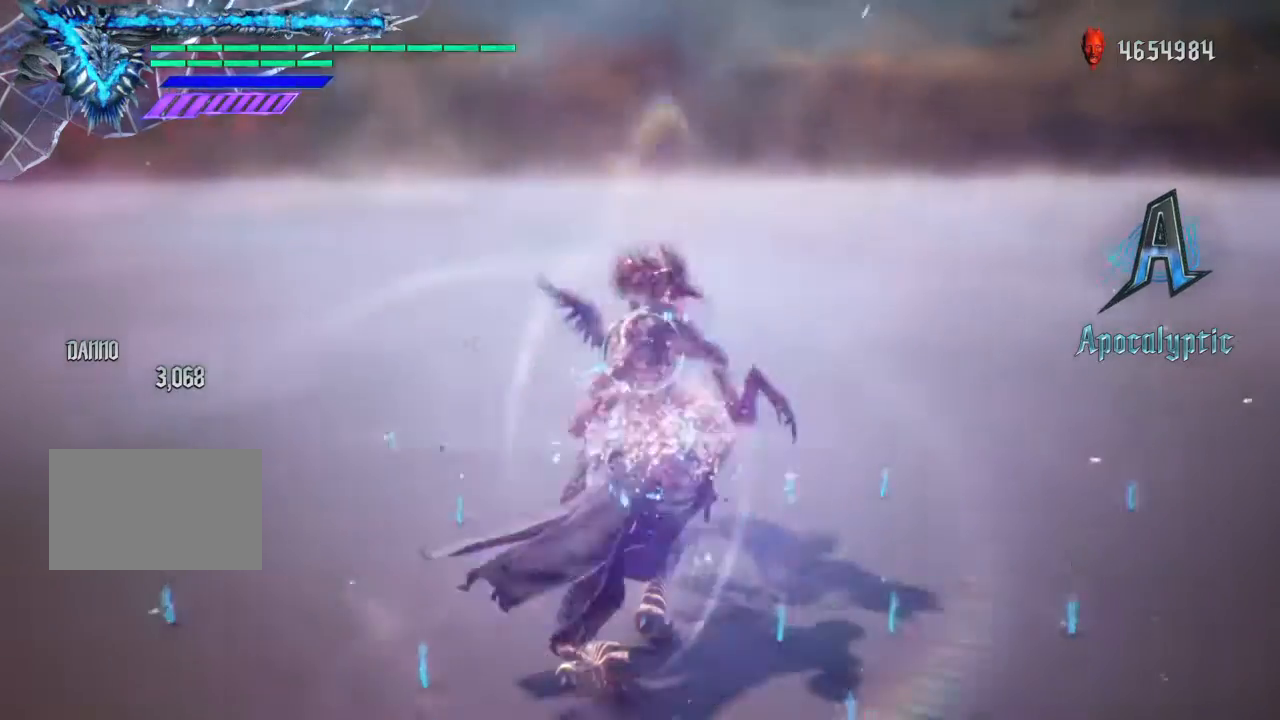
{"buttons": [], "left_stick": "down", "right_stick": "center", "events": [[467, "R2", "up"], [500, "left_stick", "down"]]}
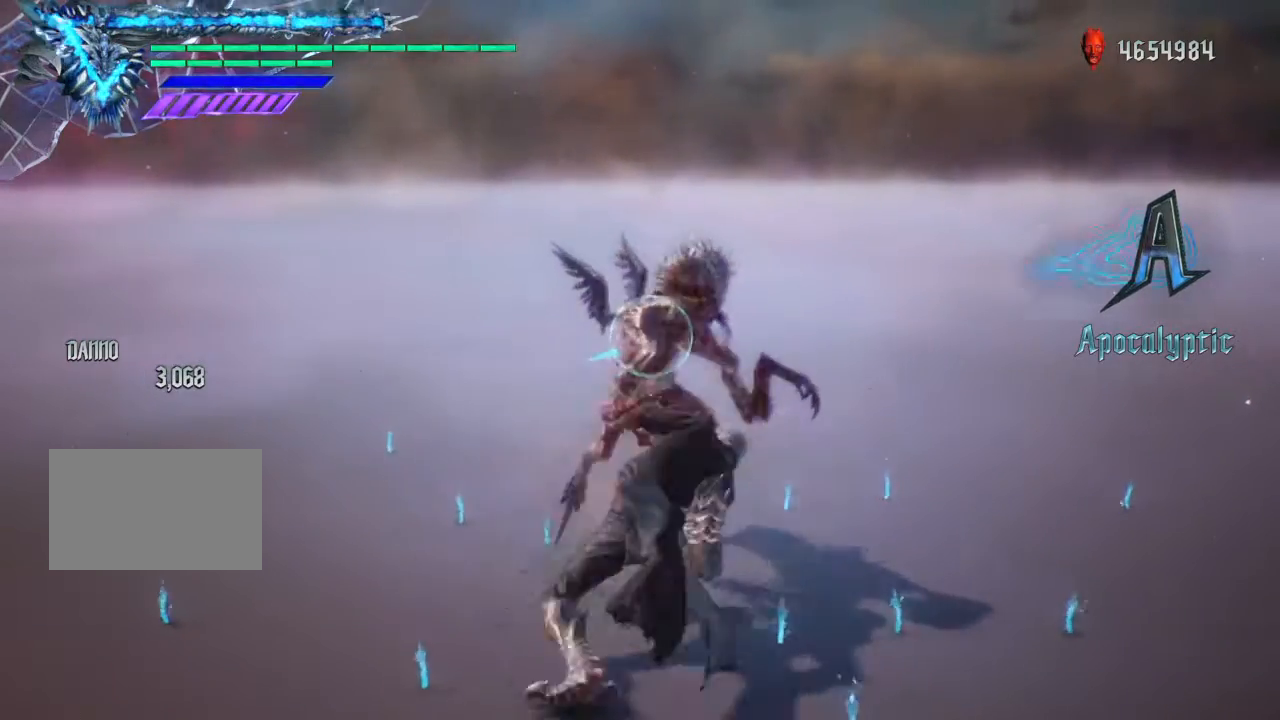
{"buttons": ["SQUARE"], "left_stick": "center", "right_stick": "center", "events": [[33, "left_stick", "center"], [467, "SQUARE", "down"]]}
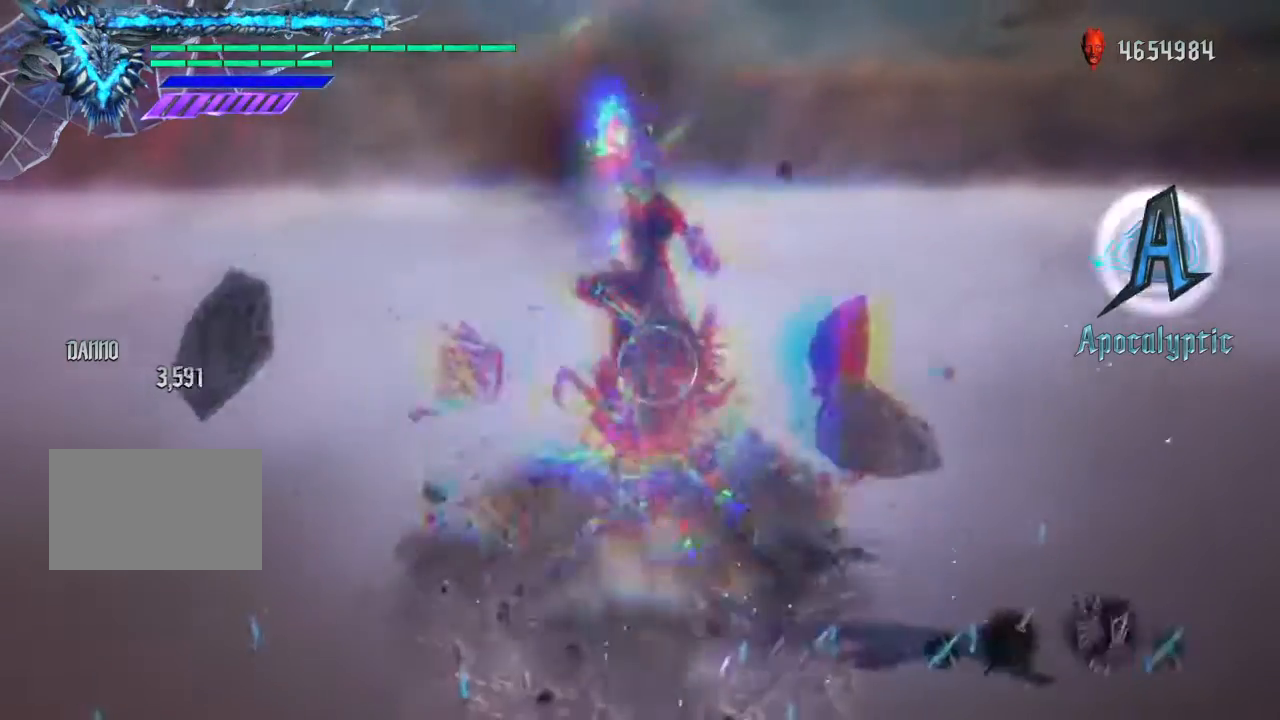
{"buttons": ["R1", "R2"], "left_stick": "center", "right_stick": "center", "events": [[67, "SQUARE", "up"], [201, "R1", "down"], [201, "R2", "down"]]}
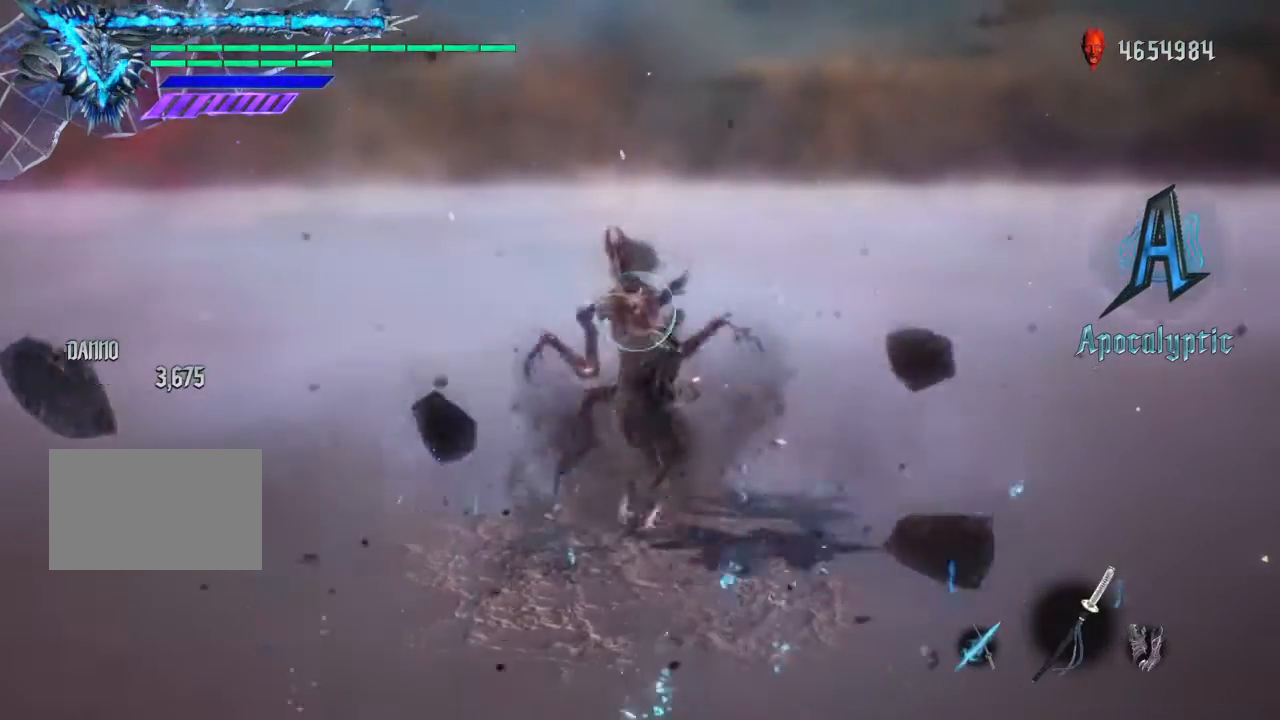
{"buttons": ["R1", "R2"], "left_stick": "center", "right_stick": "center", "events": []}
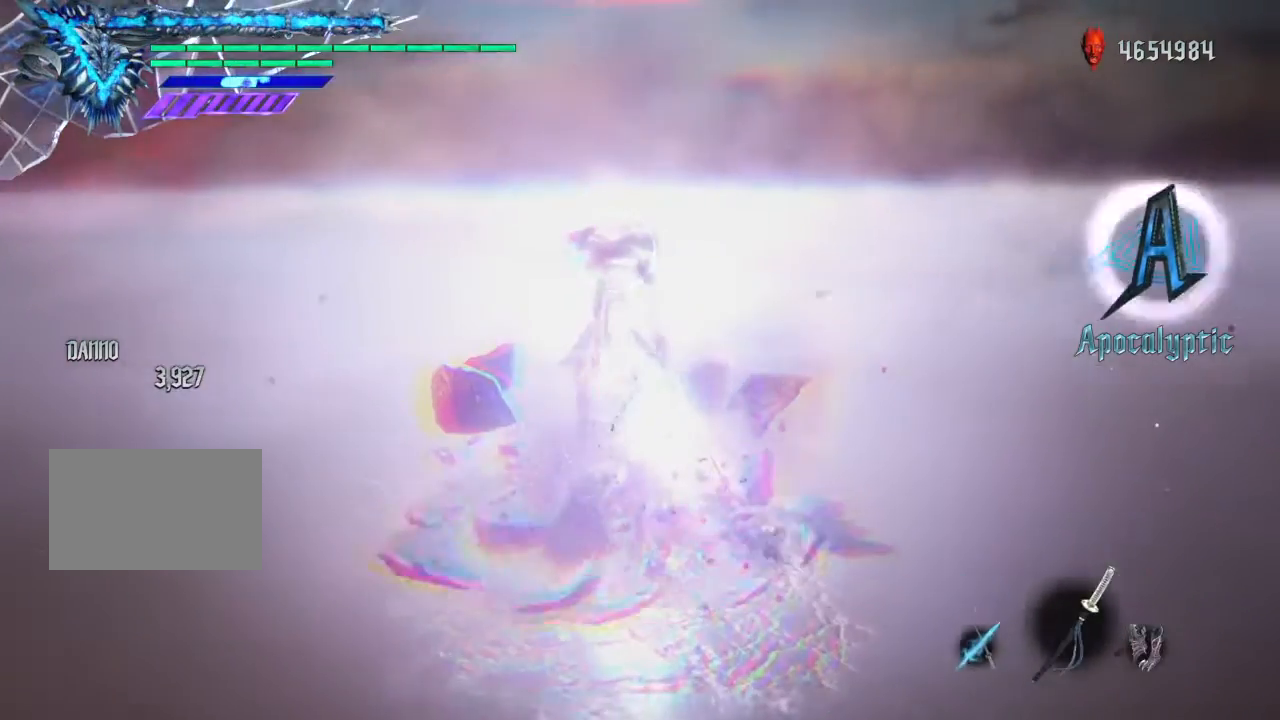
{"buttons": ["R1", "R2"], "left_stick": "center", "right_stick": "center", "events": []}
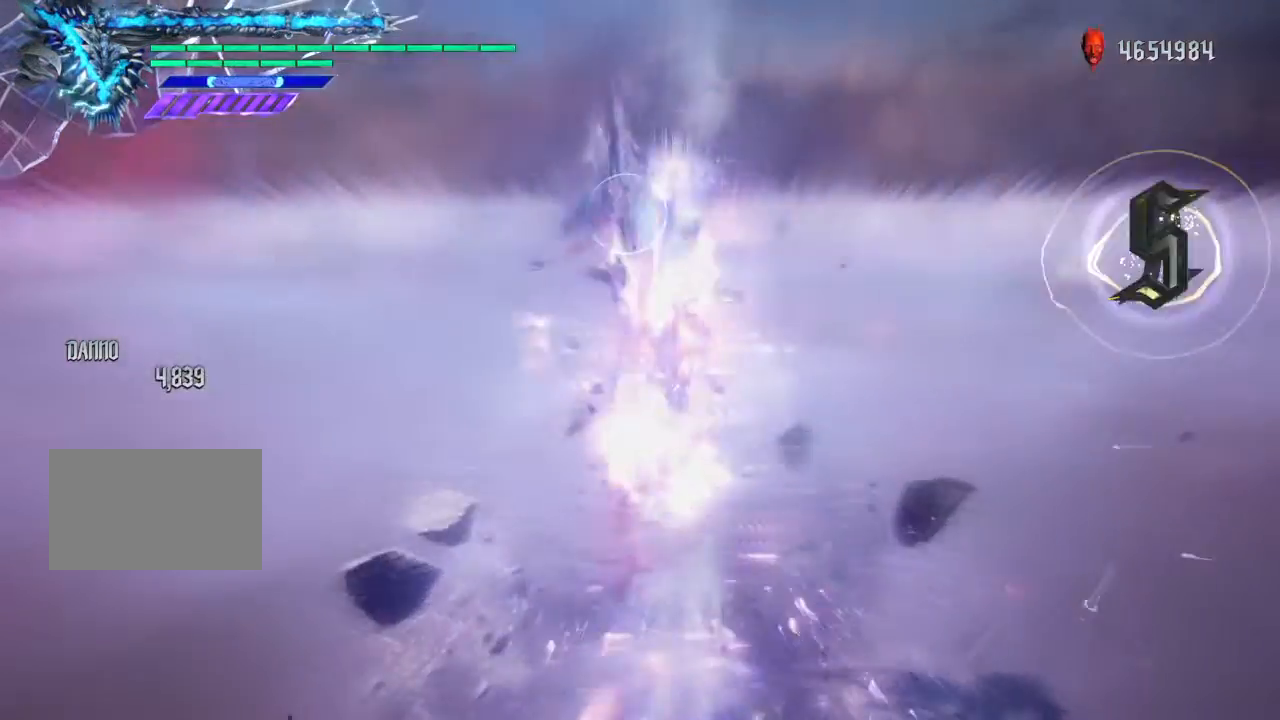
{"buttons": ["R1", "R2"], "left_stick": "center", "right_stick": "center", "events": []}
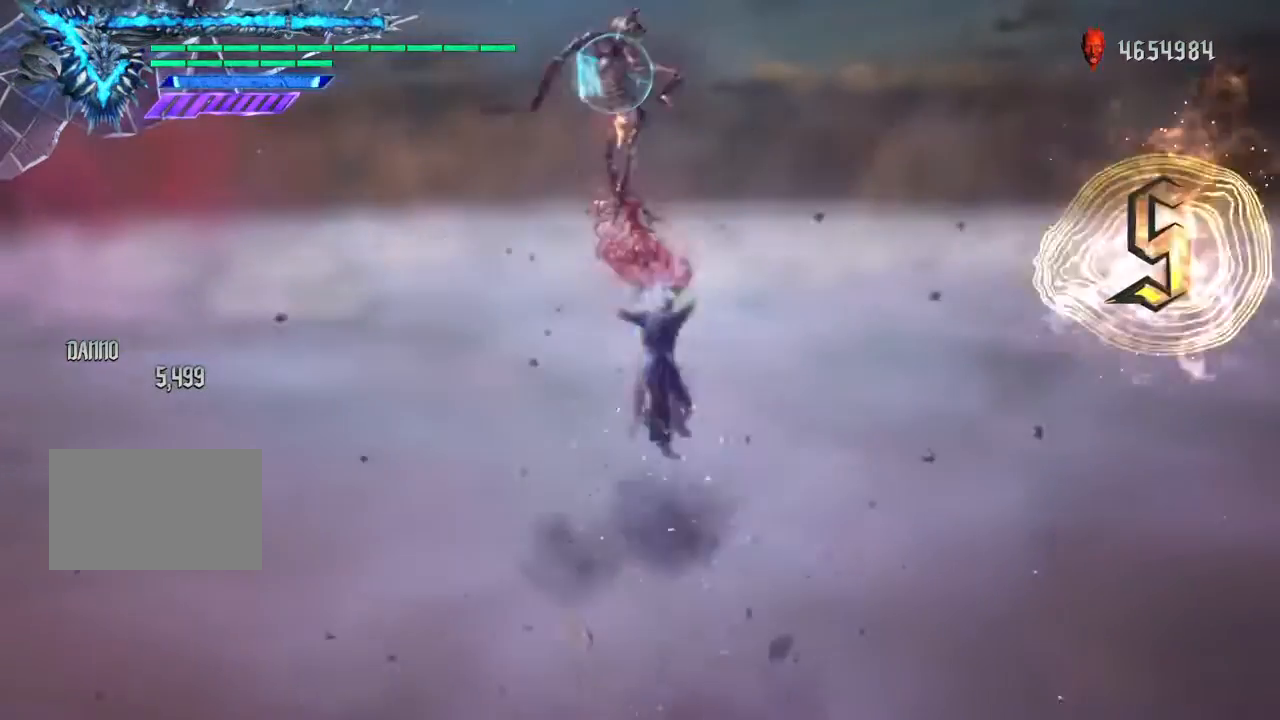
{"buttons": ["R1", "R2"], "left_stick": "center", "right_stick": "center", "events": []}
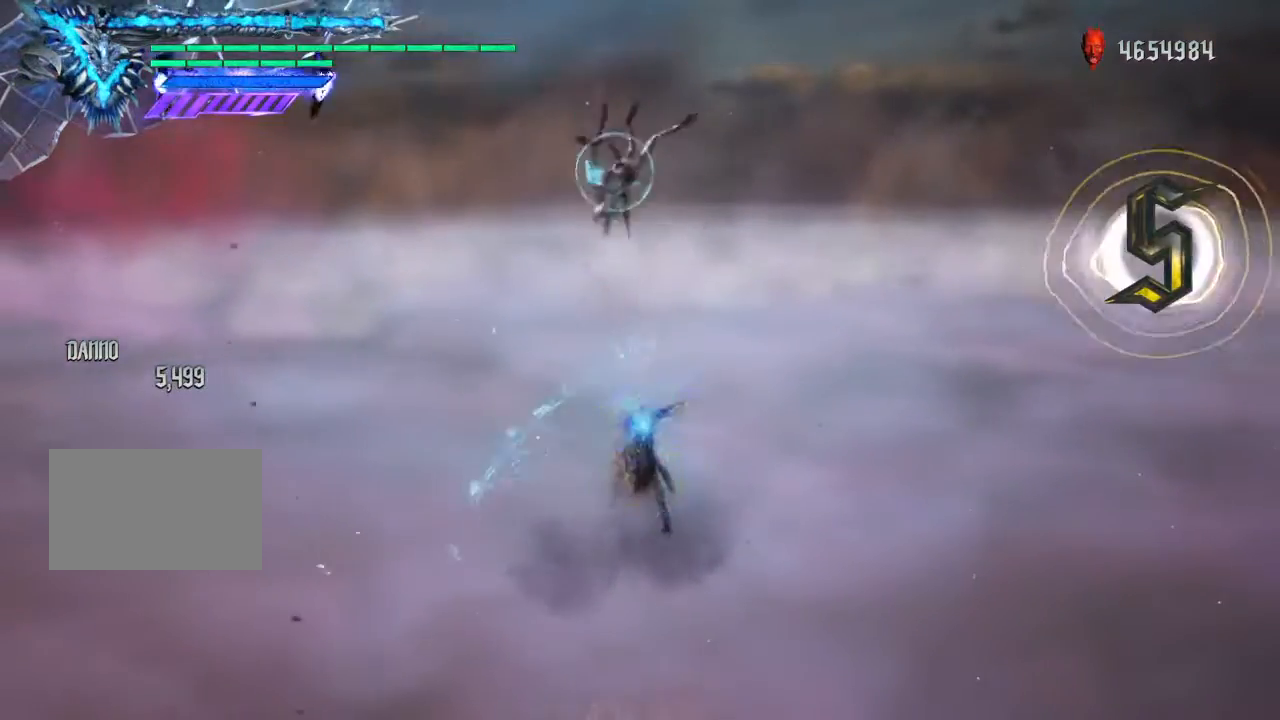
{"buttons": ["R1", "R2"], "left_stick": "center", "right_stick": "center", "events": []}
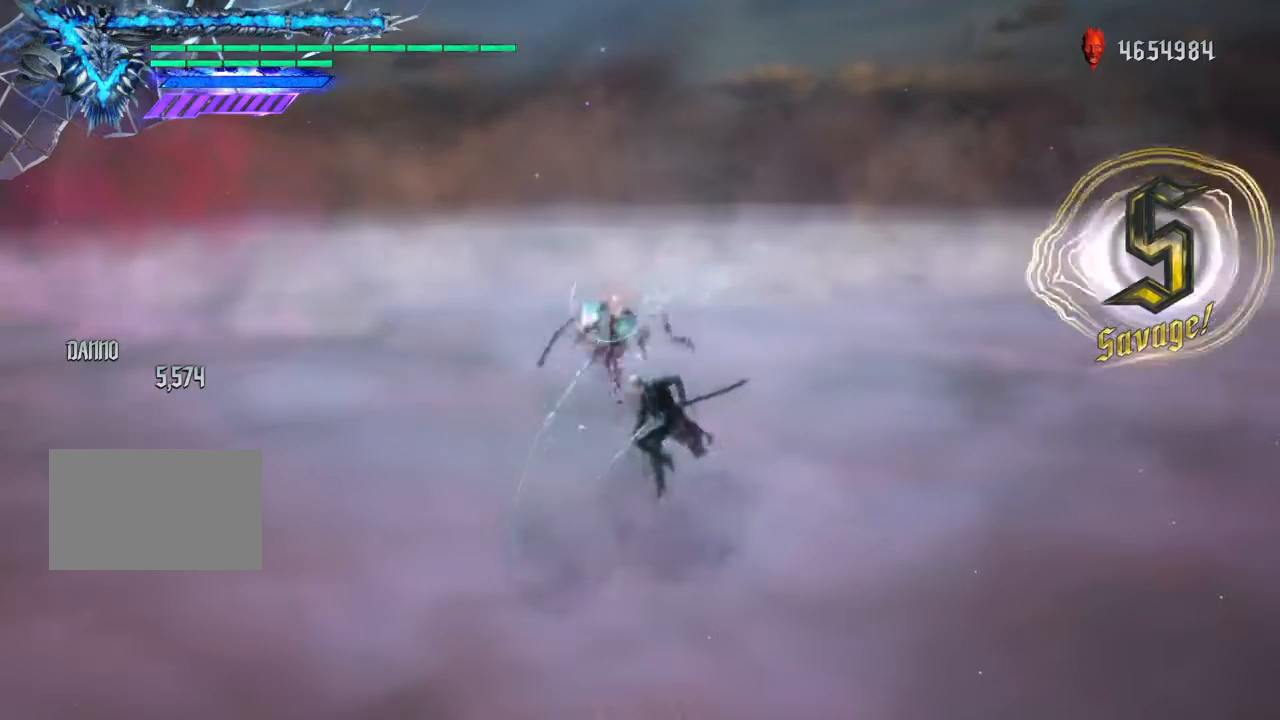
{"buttons": ["R1", "R2"], "left_stick": "center", "right_stick": "center", "events": []}
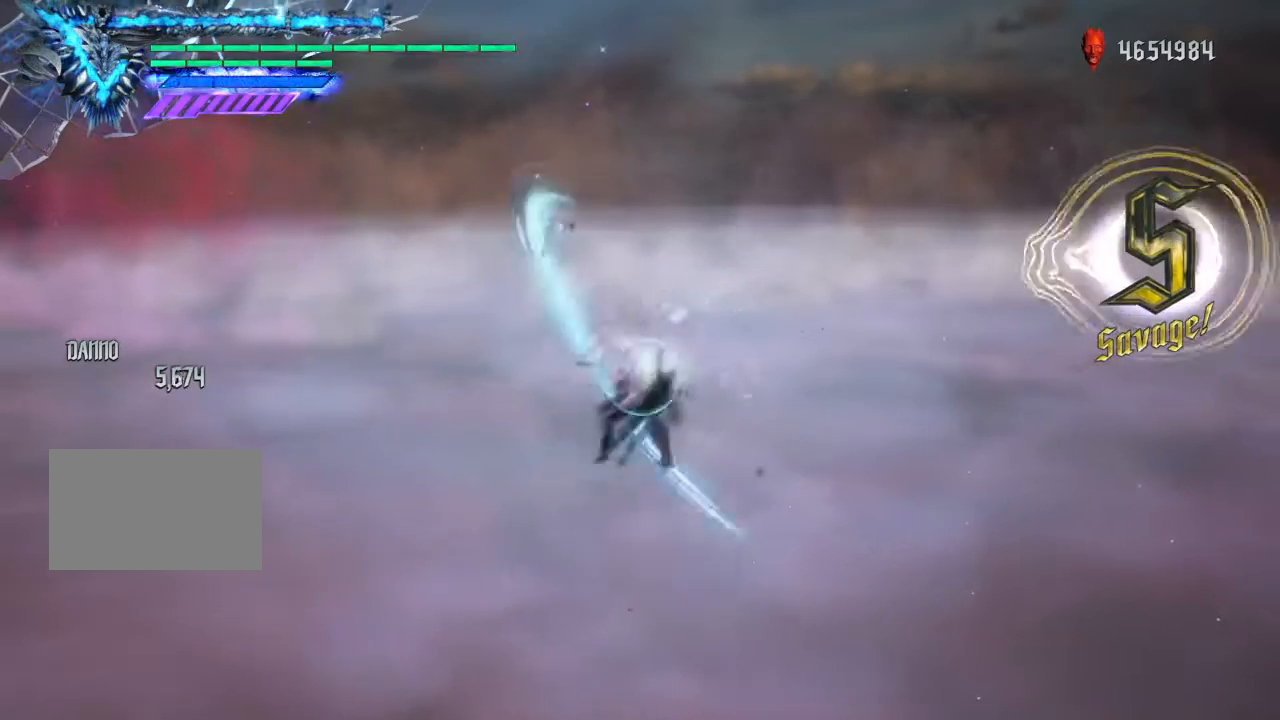
{"buttons": ["R1", "R2"], "left_stick": "center", "right_stick": "center", "events": []}
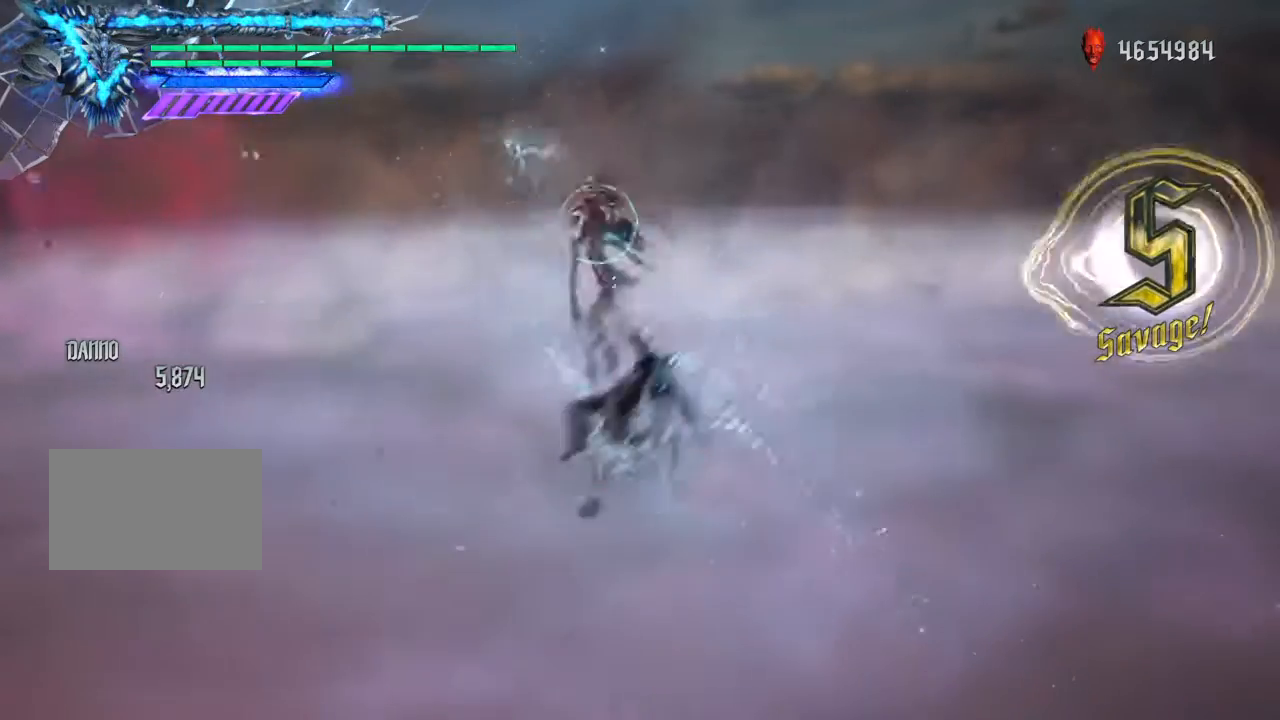
{"buttons": ["R1", "R2"], "left_stick": "center", "right_stick": "center", "events": []}
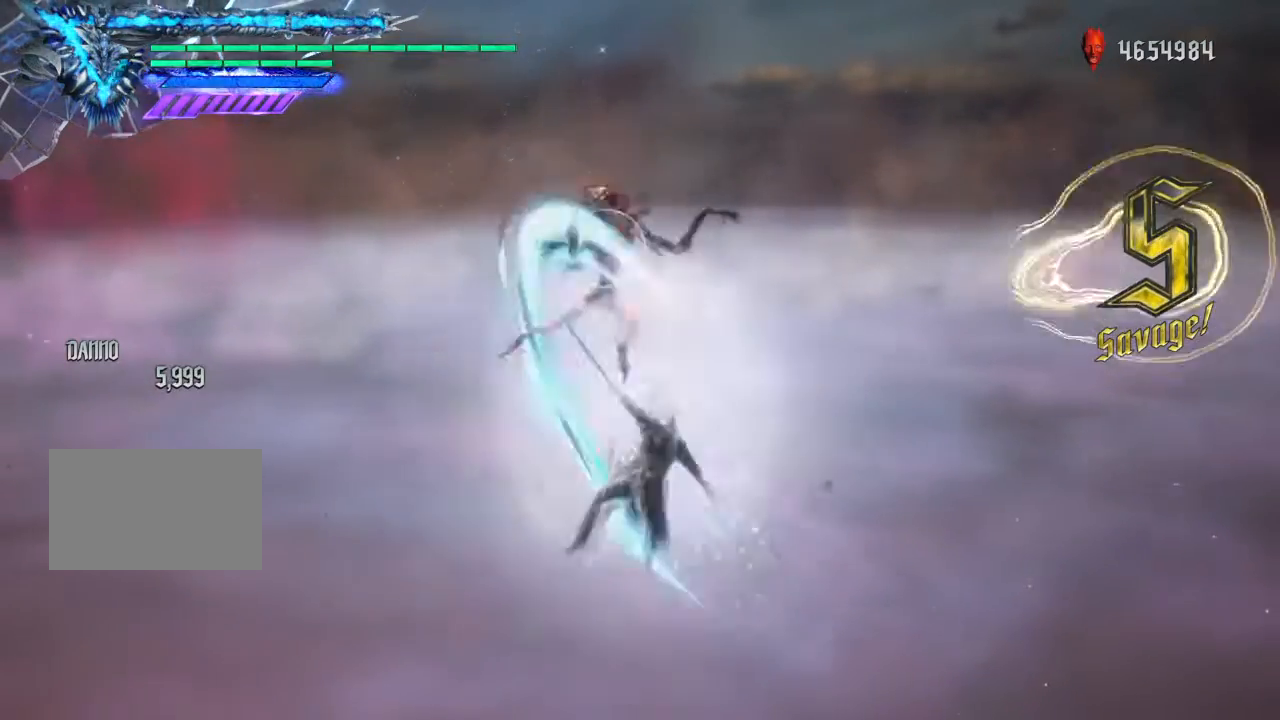
{"buttons": ["R1", "R2"], "left_stick": "center", "right_stick": "center", "events": []}
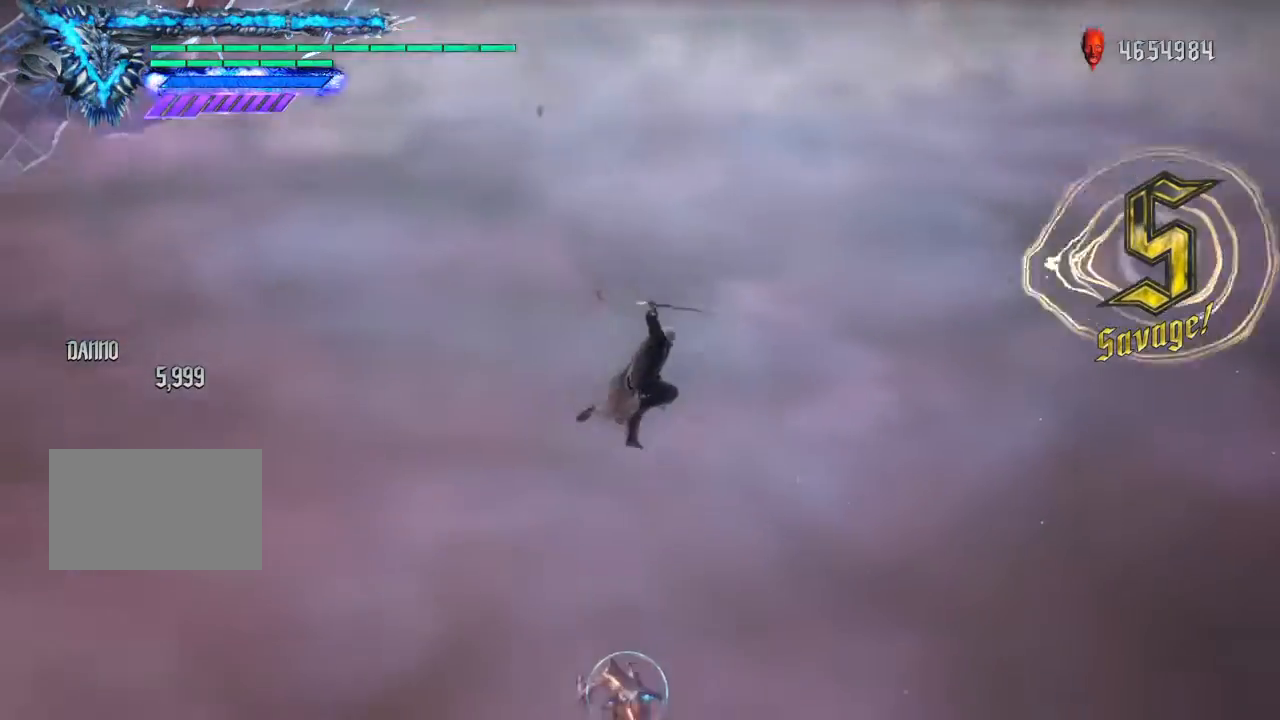
{"buttons": ["R1", "R2"], "left_stick": "center", "right_stick": "center", "events": []}
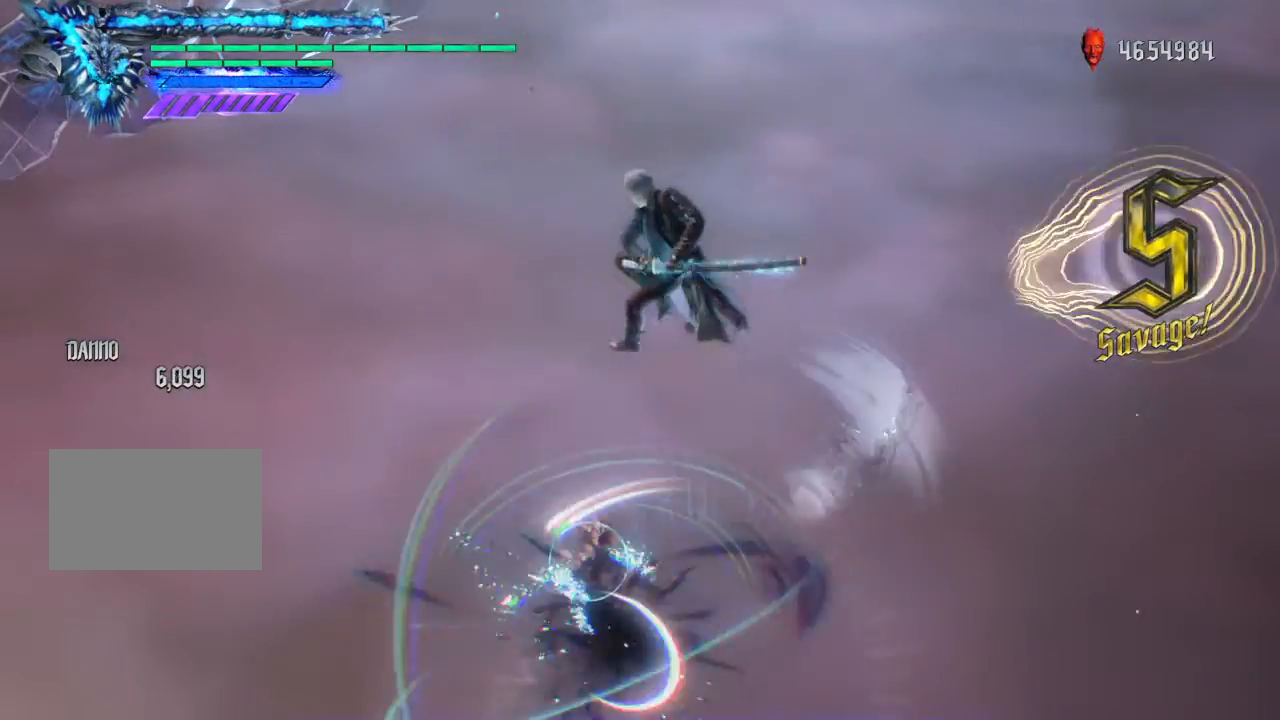
{"buttons": ["R1", "R2"], "left_stick": "center", "right_stick": "center", "events": []}
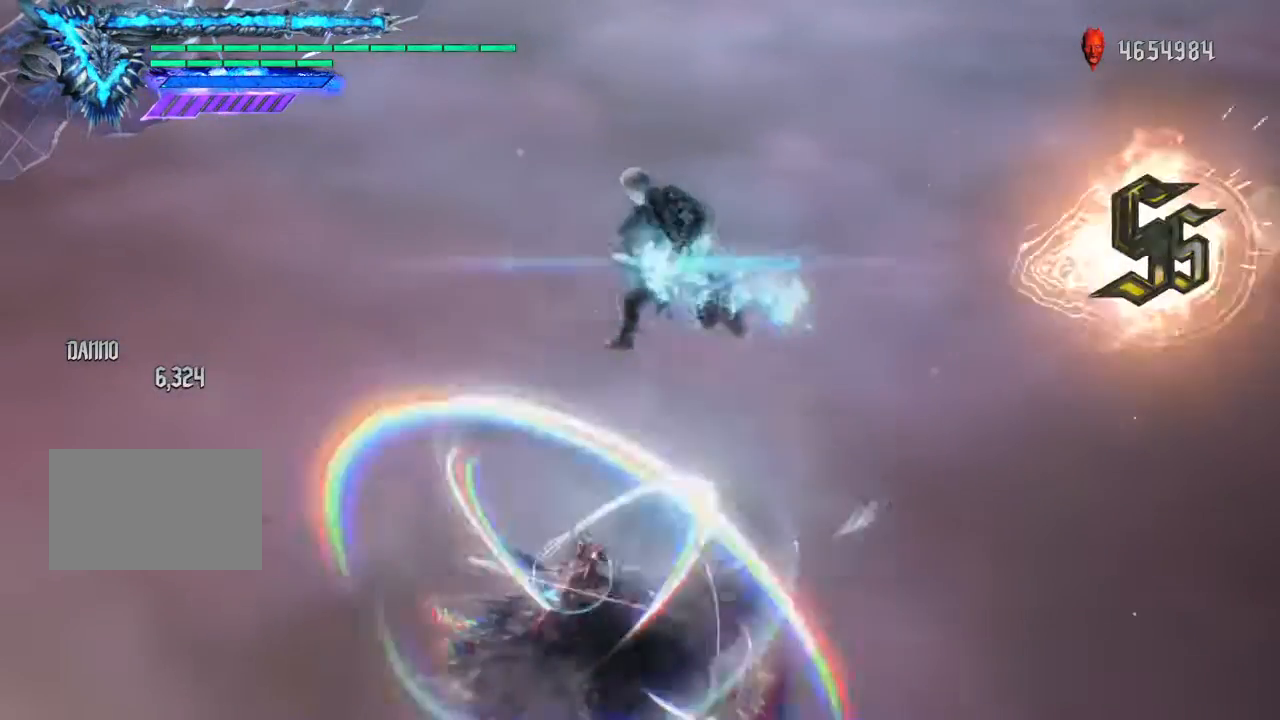
{"buttons": ["R1", "R2"], "left_stick": "center", "right_stick": "center", "events": []}
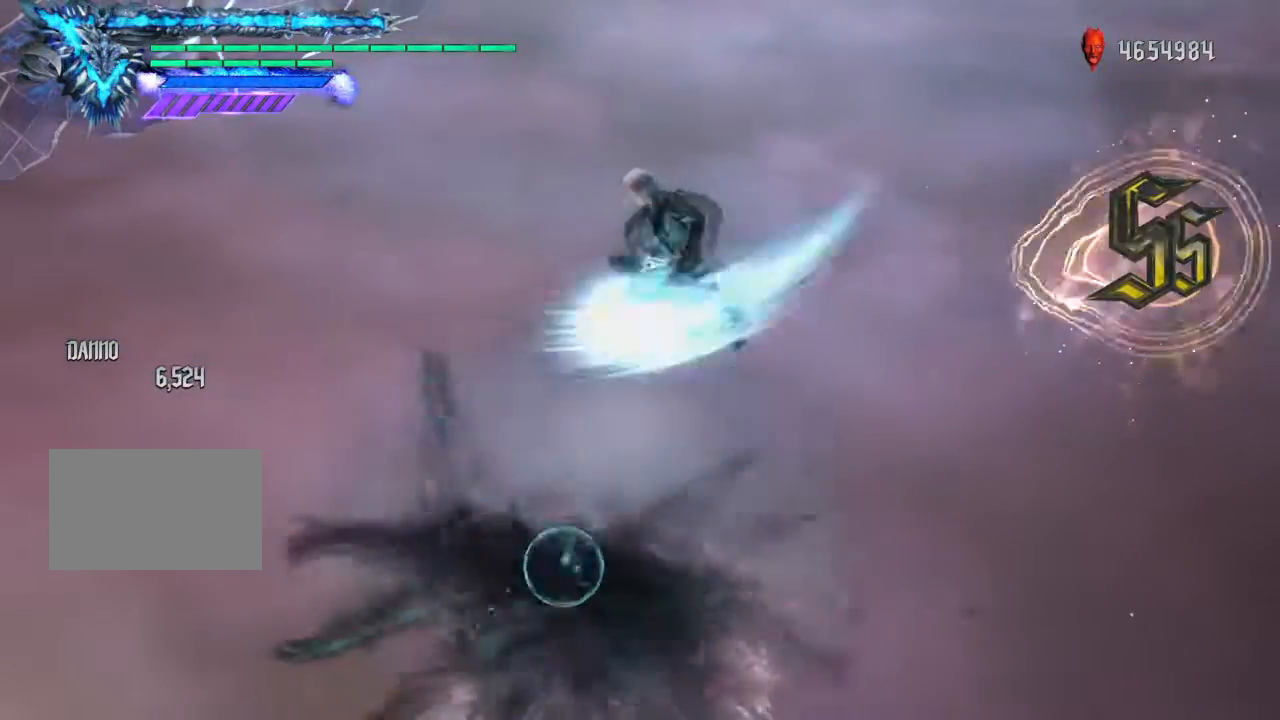
{"buttons": ["R1", "R2"], "left_stick": "center", "right_stick": "center", "events": [[300, "SQUARE", "down"], [400, "SQUARE", "up"]]}
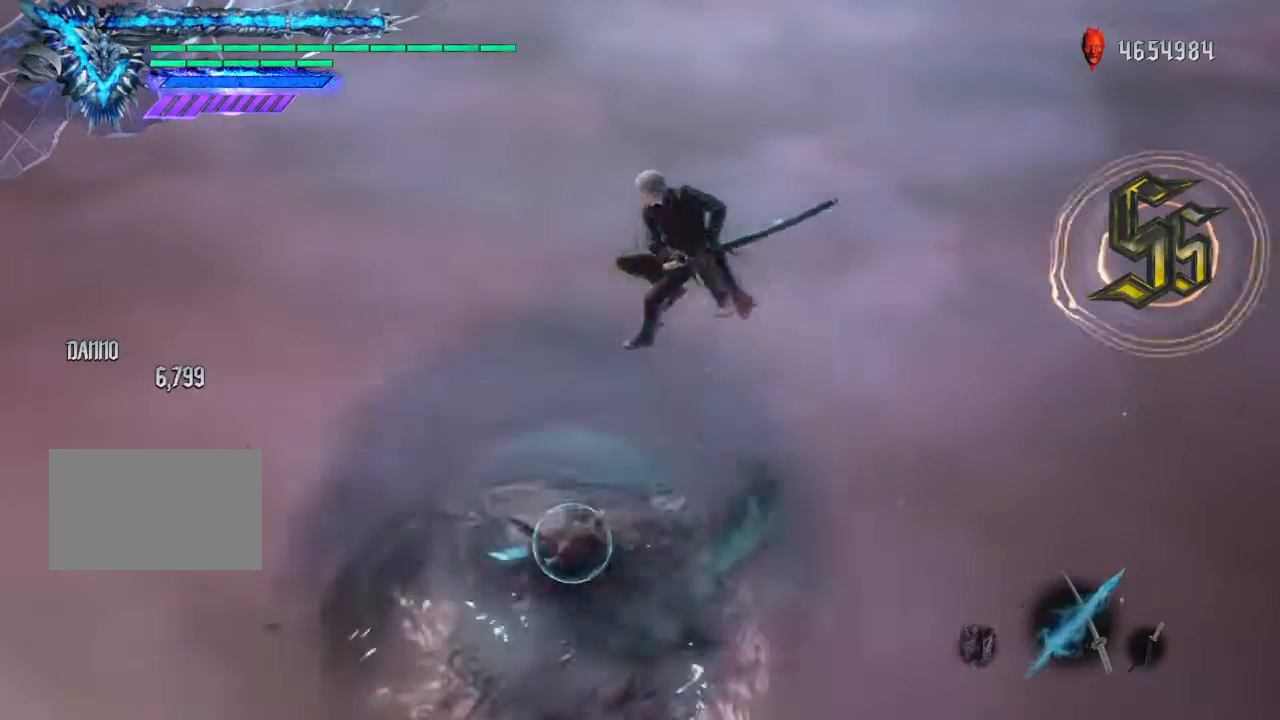
{"buttons": ["R1", "R2"], "left_stick": "center", "right_stick": "center", "events": []}
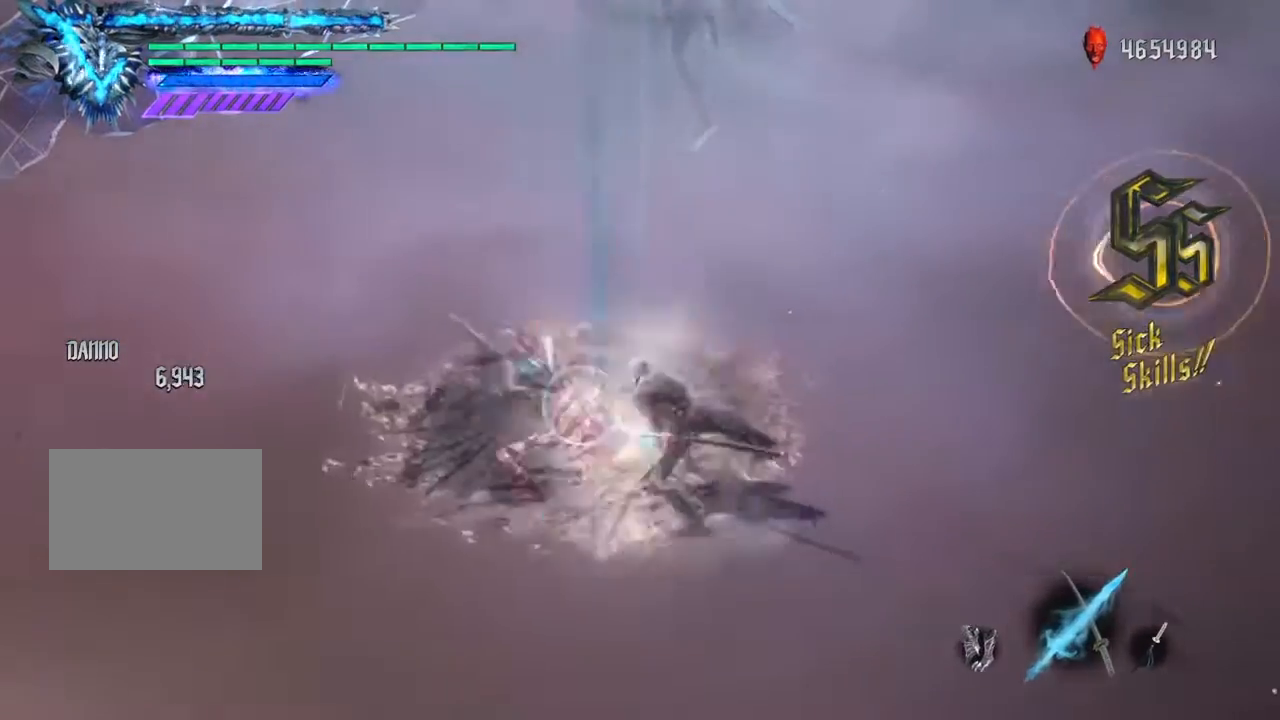
{"buttons": [], "left_stick": "center", "right_stick": "center", "events": [[434, "R1", "up"], [434, "R2", "up"]]}